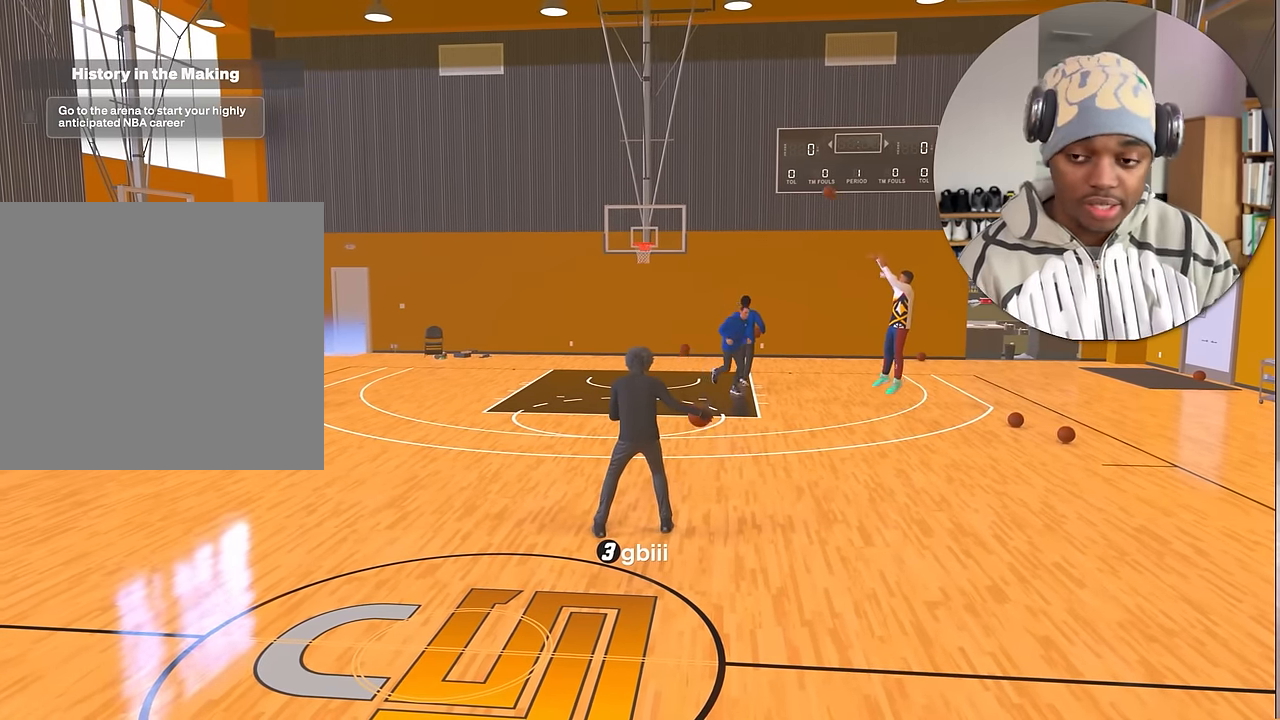
Gameplay with a controller (PlayStation layout); each line is a JSON object with the inputs held at the frame after it. "events" lists button and stick changes between this image and that frame as [ms after this image, input, new state], when the widget could be followed in between. Not read: L3 R3.
{"buttons": [], "left_stick": "center", "right_stick": "right", "events": [[417, "right_stick", "right"]]}
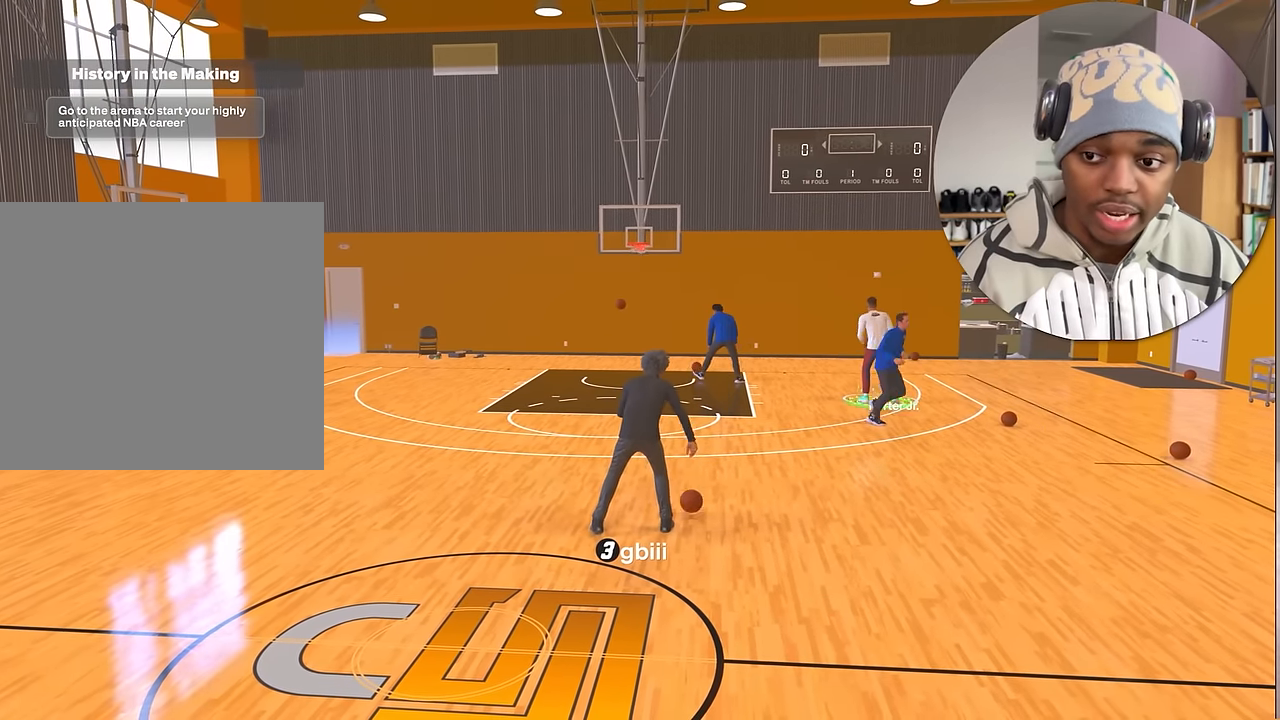
{"buttons": [], "left_stick": "center", "right_stick": "center", "events": [[67, "right_stick", "left"], [217, "right_stick", "center"]]}
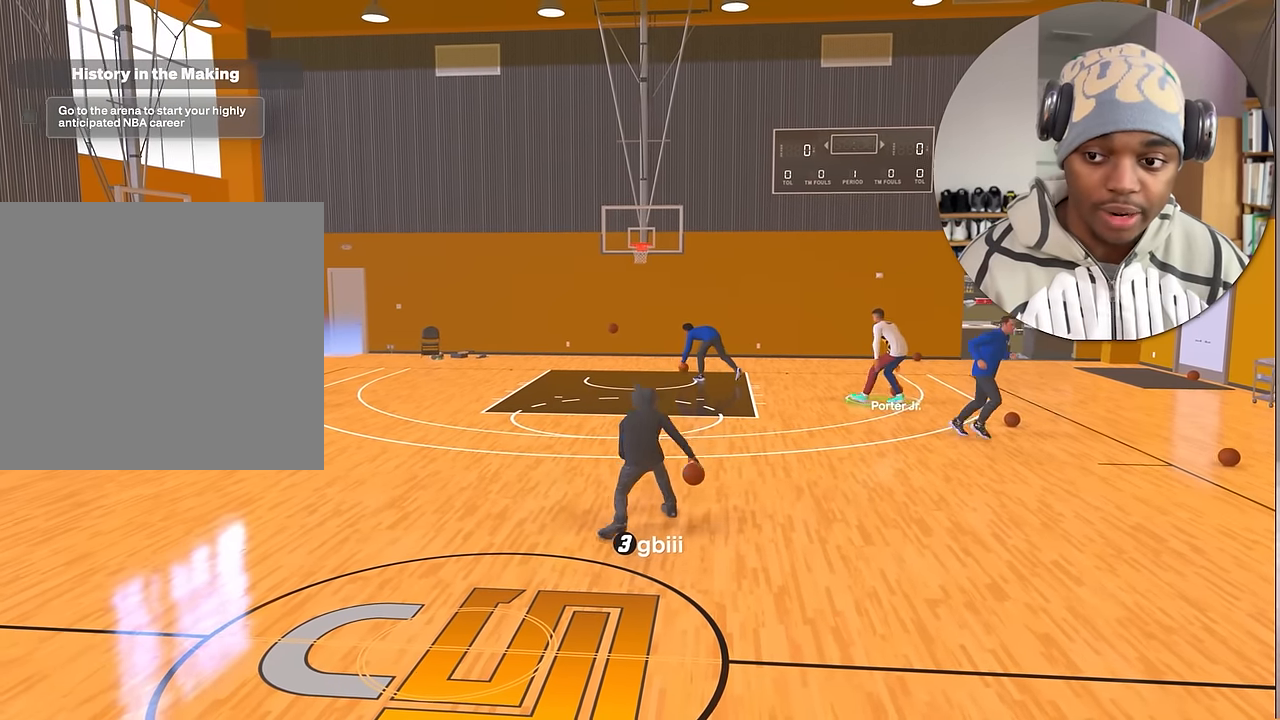
{"buttons": [], "left_stick": "center", "right_stick": "center", "events": []}
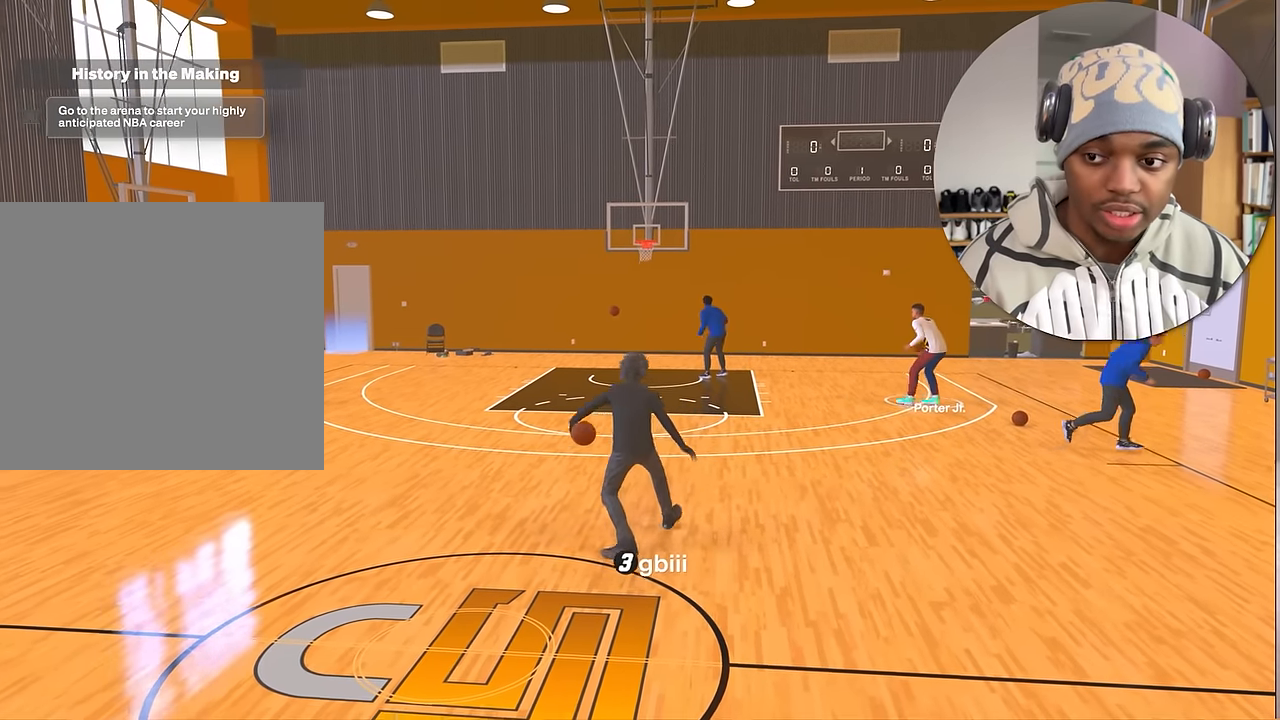
{"buttons": [], "left_stick": "center", "right_stick": "center", "events": [[167, "left_stick", "right"], [400, "left_stick", "center"]]}
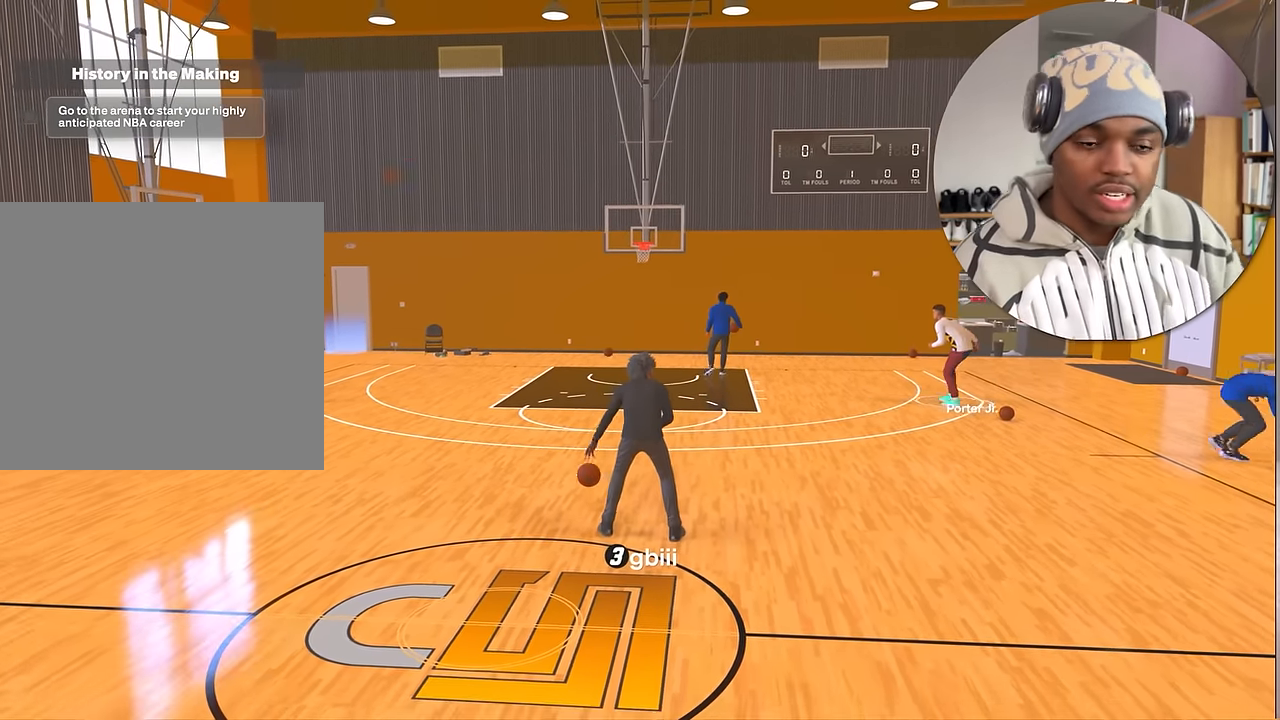
{"buttons": [], "left_stick": "center", "right_stick": "center", "events": []}
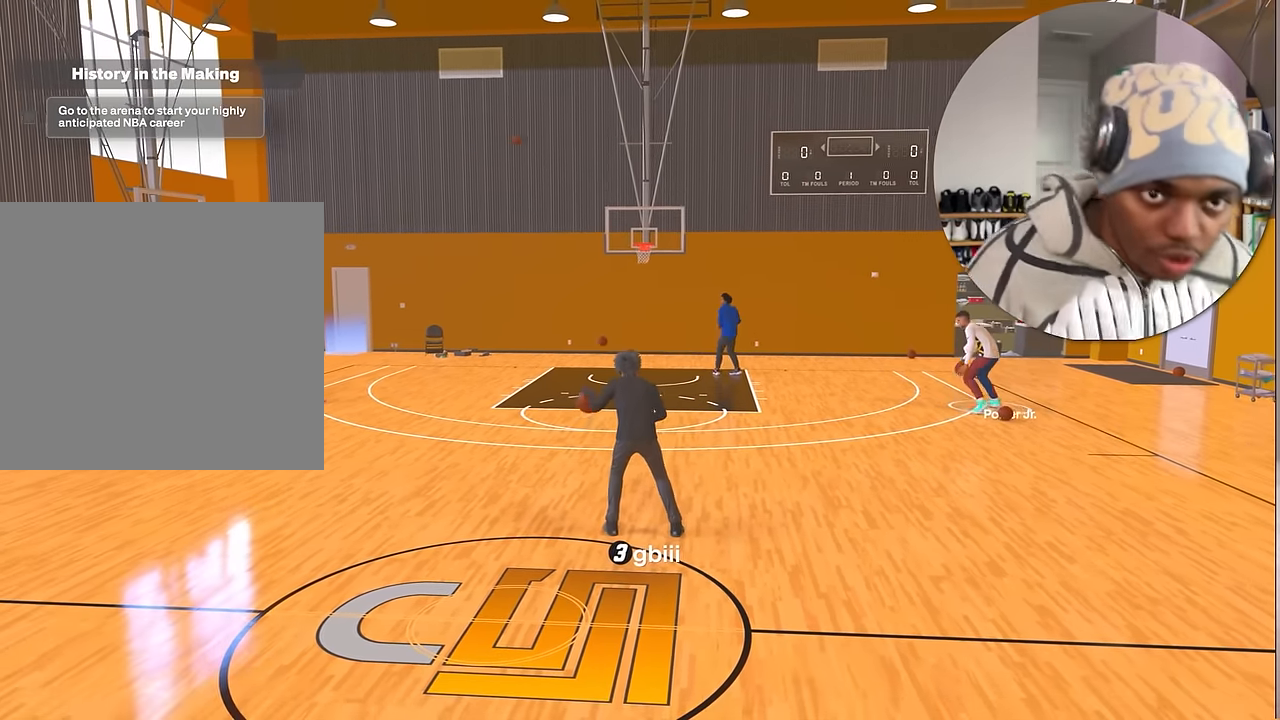
{"buttons": [], "left_stick": "center", "right_stick": "center", "events": []}
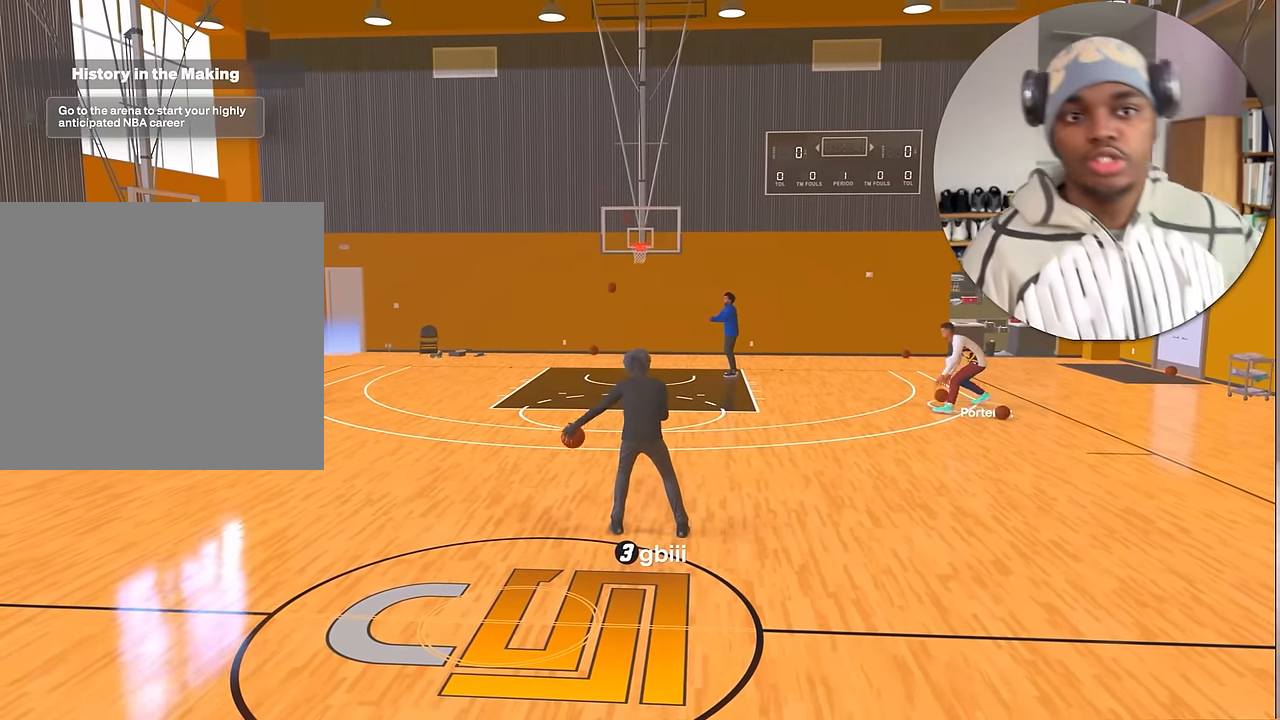
{"buttons": [], "left_stick": "center", "right_stick": "center", "events": []}
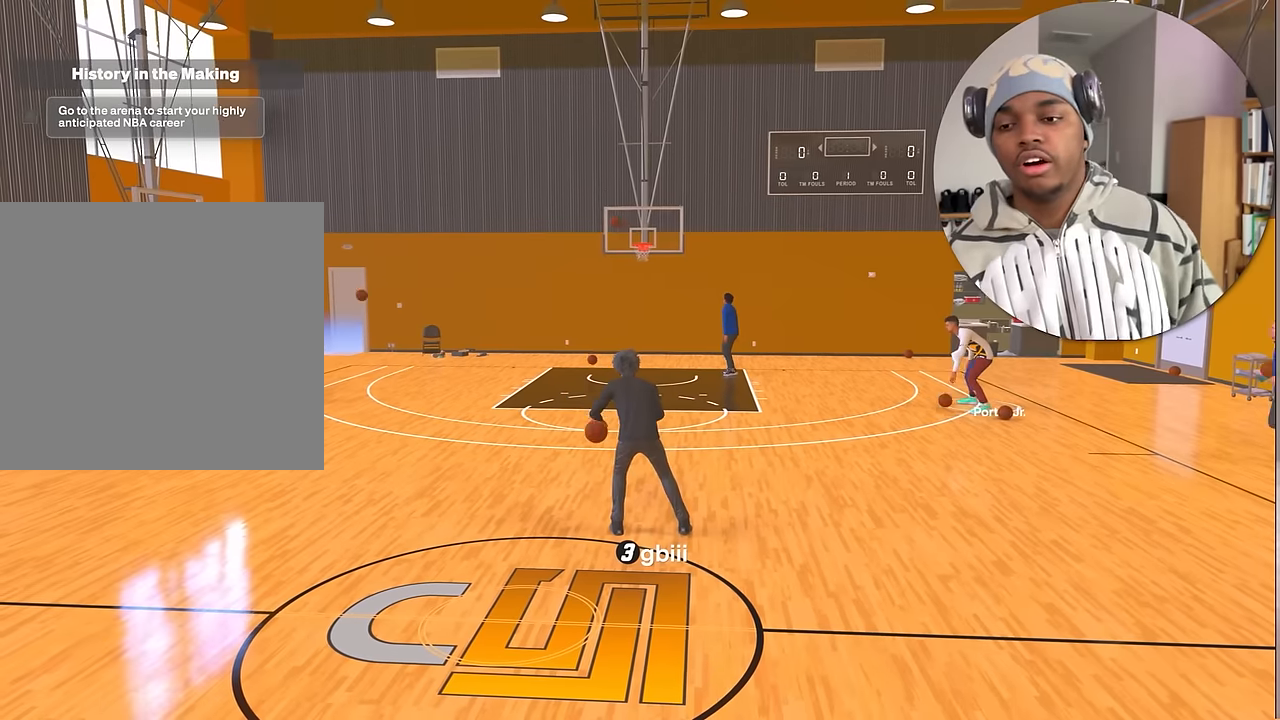
{"buttons": [], "left_stick": "center", "right_stick": "center", "events": [[67, "left_stick", "right"], [467, "left_stick", "center"]]}
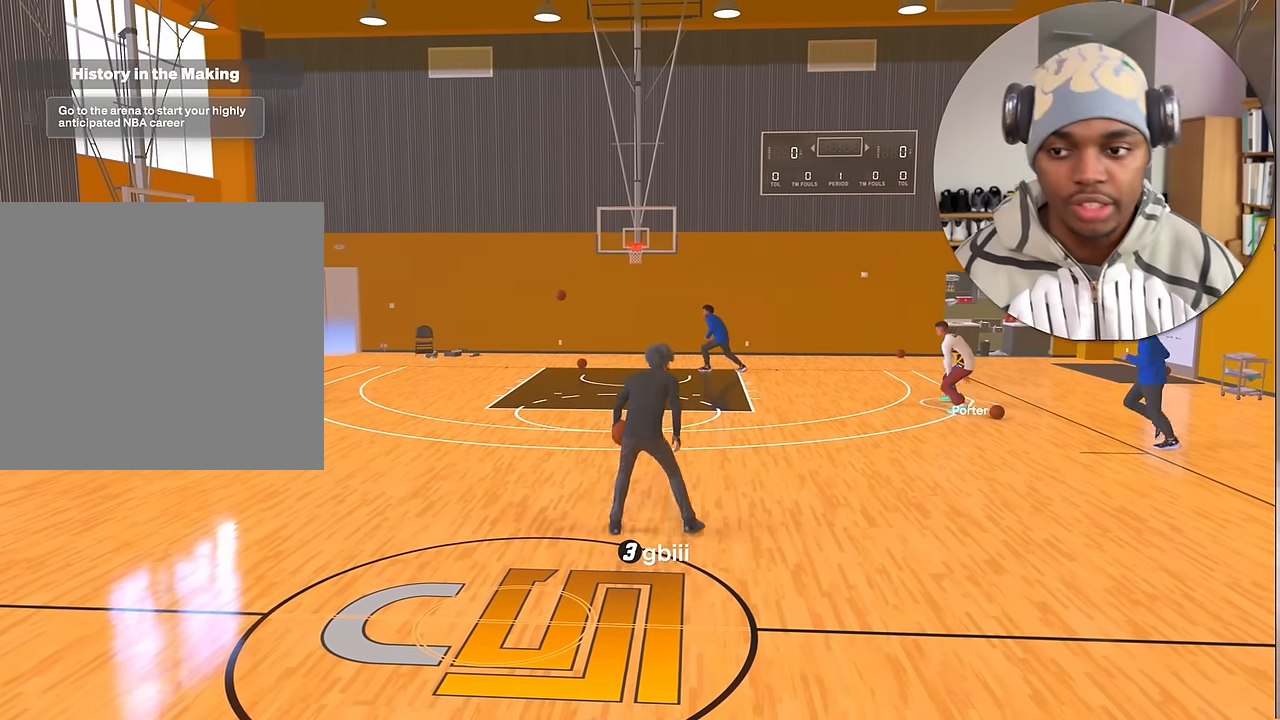
{"buttons": [], "left_stick": "center", "right_stick": "left", "events": [[350, "right_stick", "right"], [483, "right_stick", "left"]]}
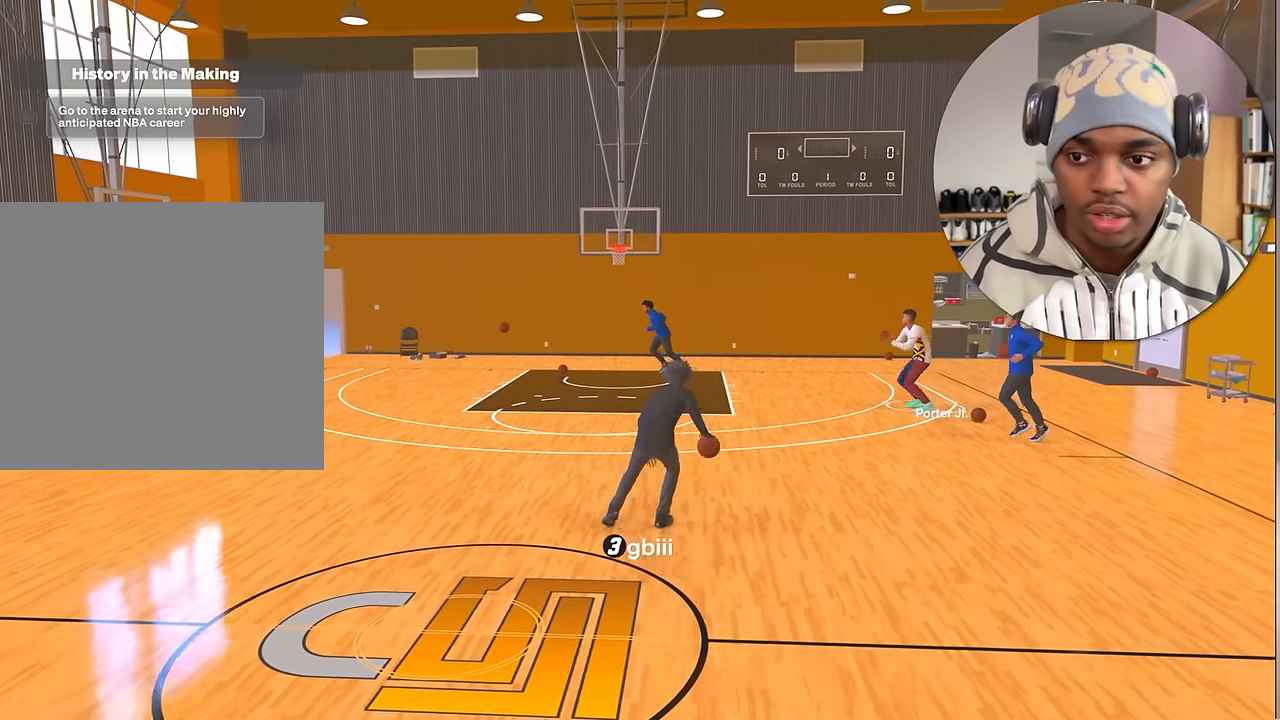
{"buttons": [], "left_stick": "center", "right_stick": "center", "events": [[150, "right_stick", "center"]]}
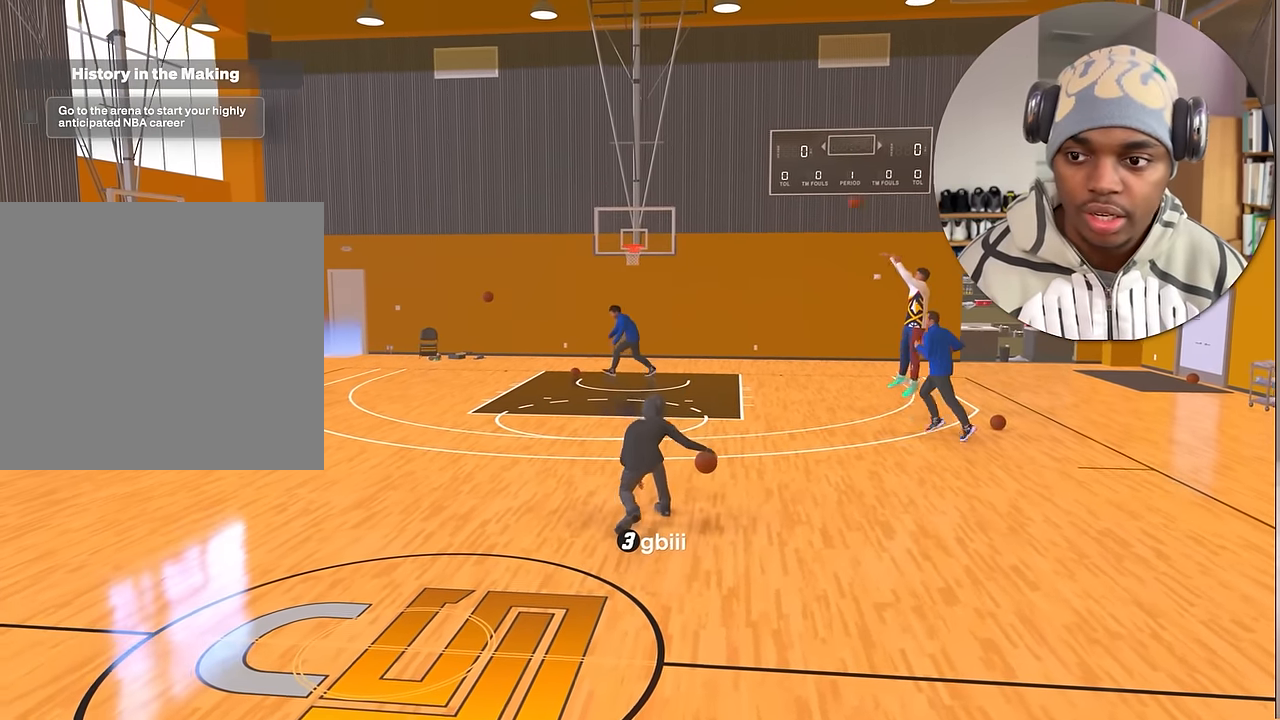
{"buttons": [], "left_stick": "center", "right_stick": "center", "events": [[267, "left_stick", "left"], [450, "left_stick", "center"]]}
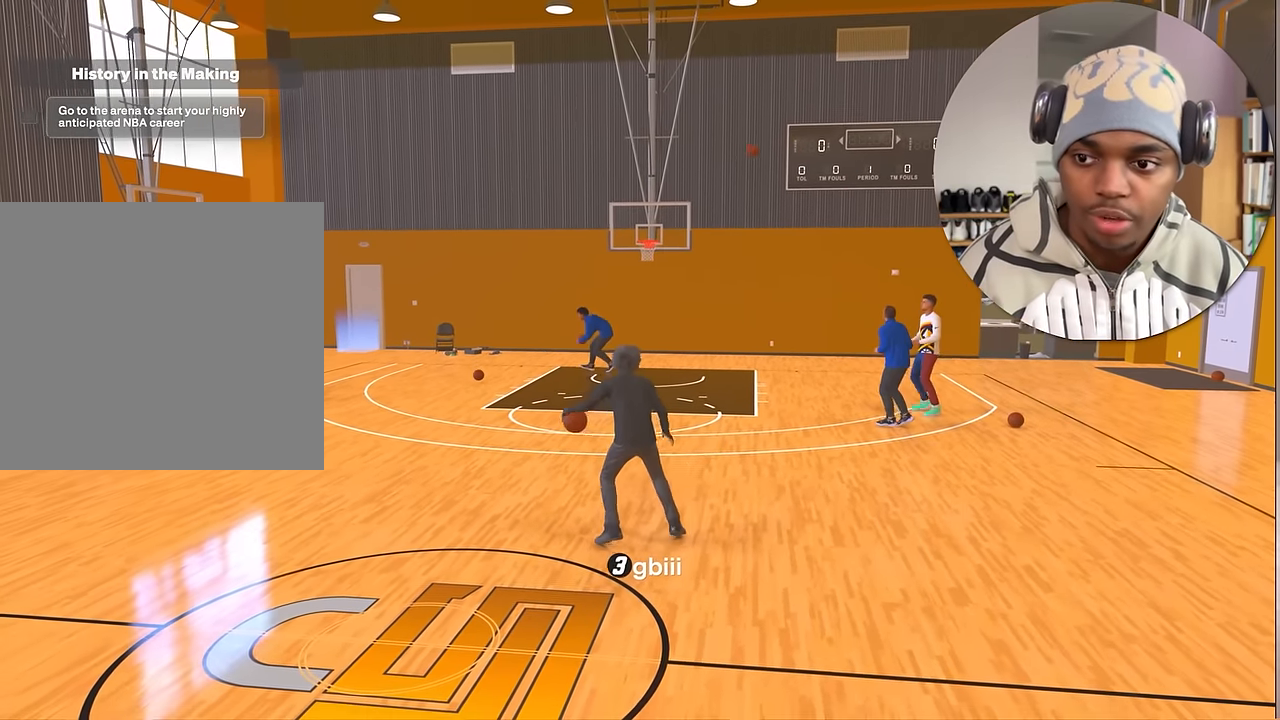
{"buttons": [], "left_stick": "center", "right_stick": "center", "events": []}
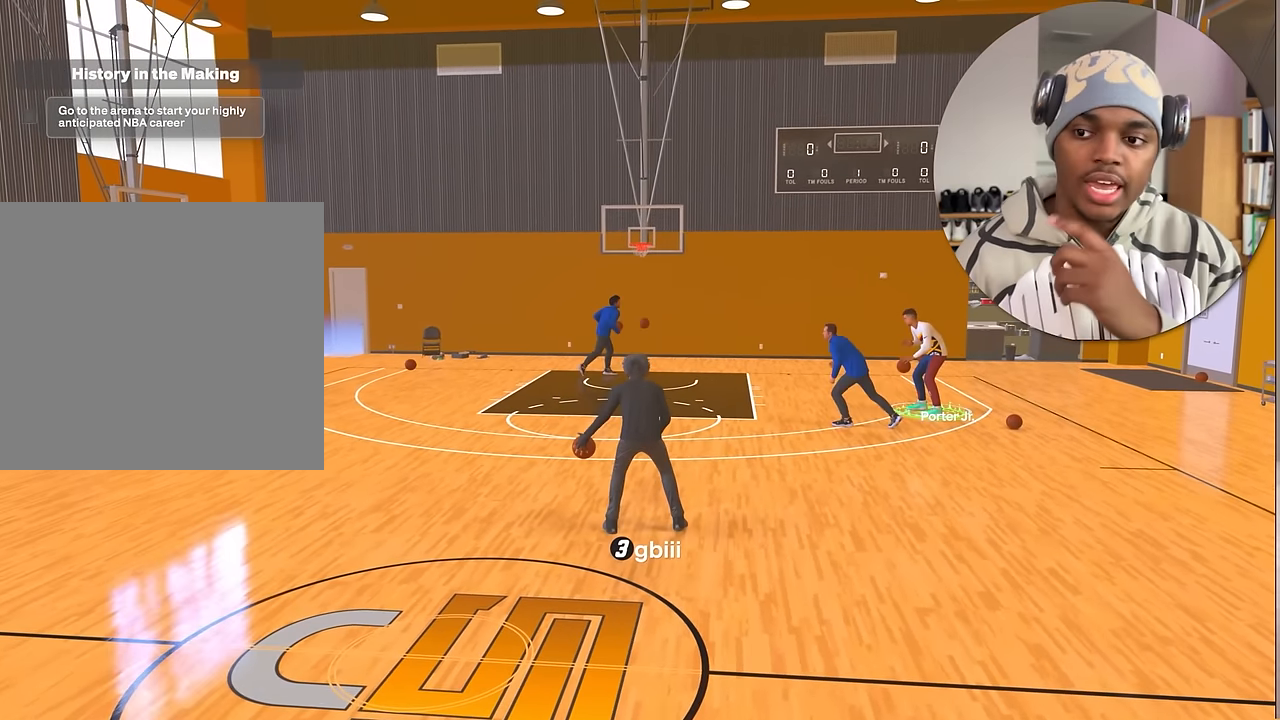
{"buttons": [], "left_stick": "right", "right_stick": "center", "events": [[350, "left_stick", "down-right"], [500, "left_stick", "right"]]}
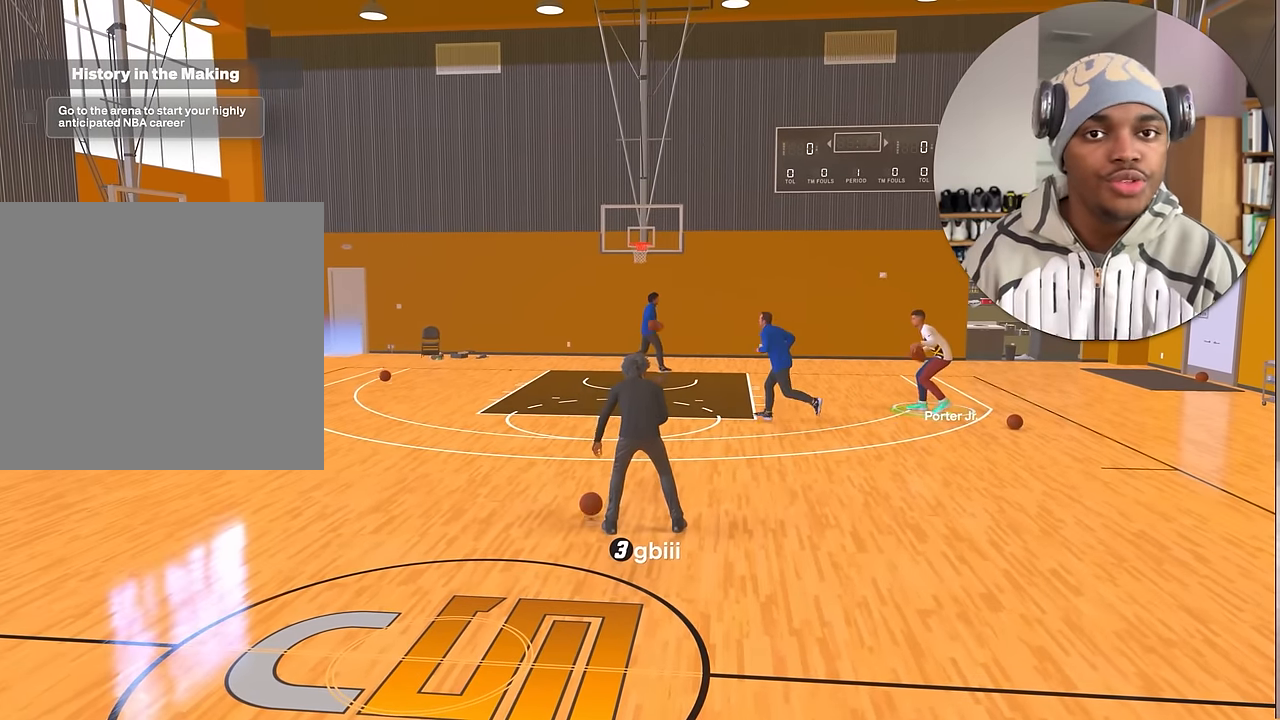
{"buttons": [], "left_stick": "center", "right_stick": "center", "events": [[400, "left_stick", "center"]]}
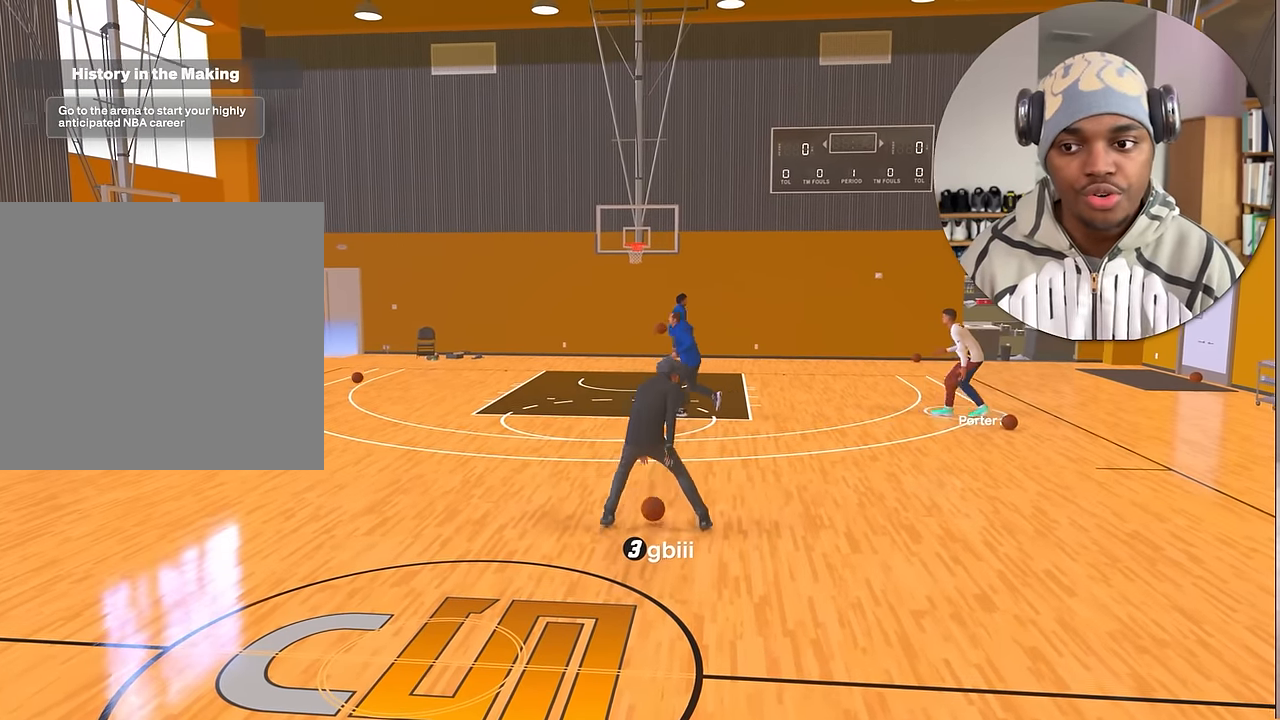
{"buttons": [], "left_stick": "center", "right_stick": "center", "events": []}
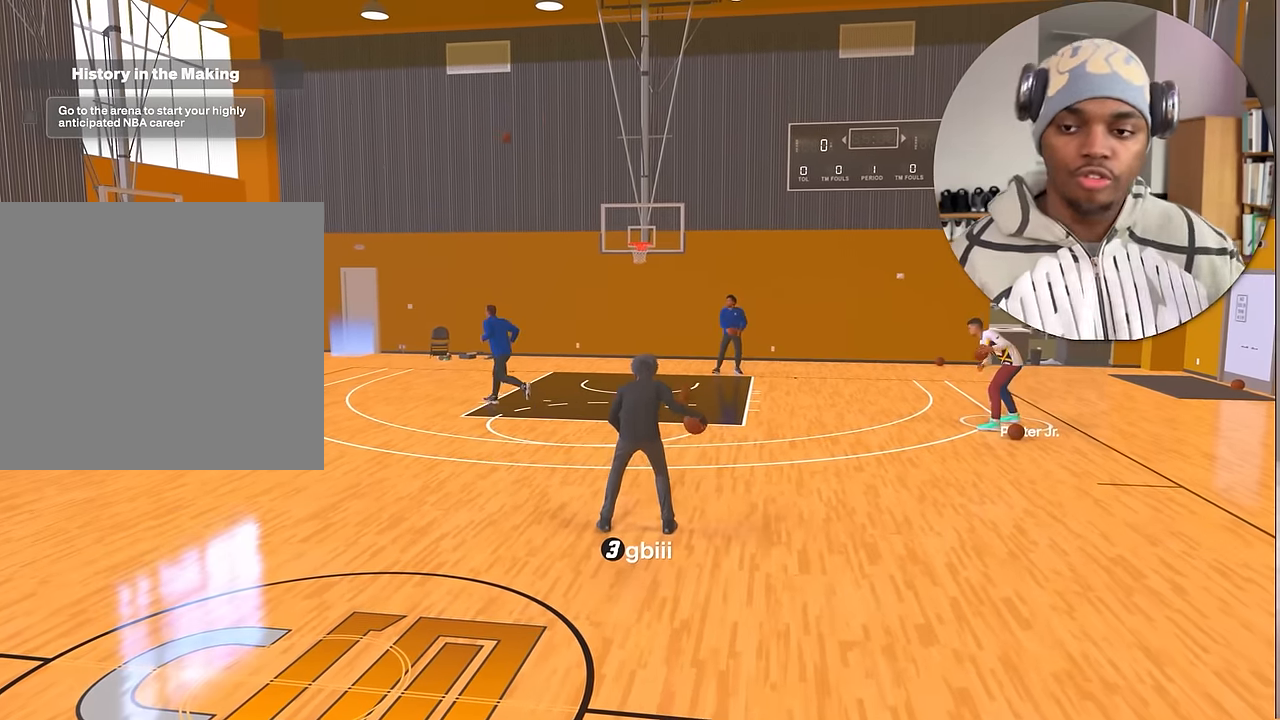
{"buttons": [], "left_stick": "center", "right_stick": "center", "events": []}
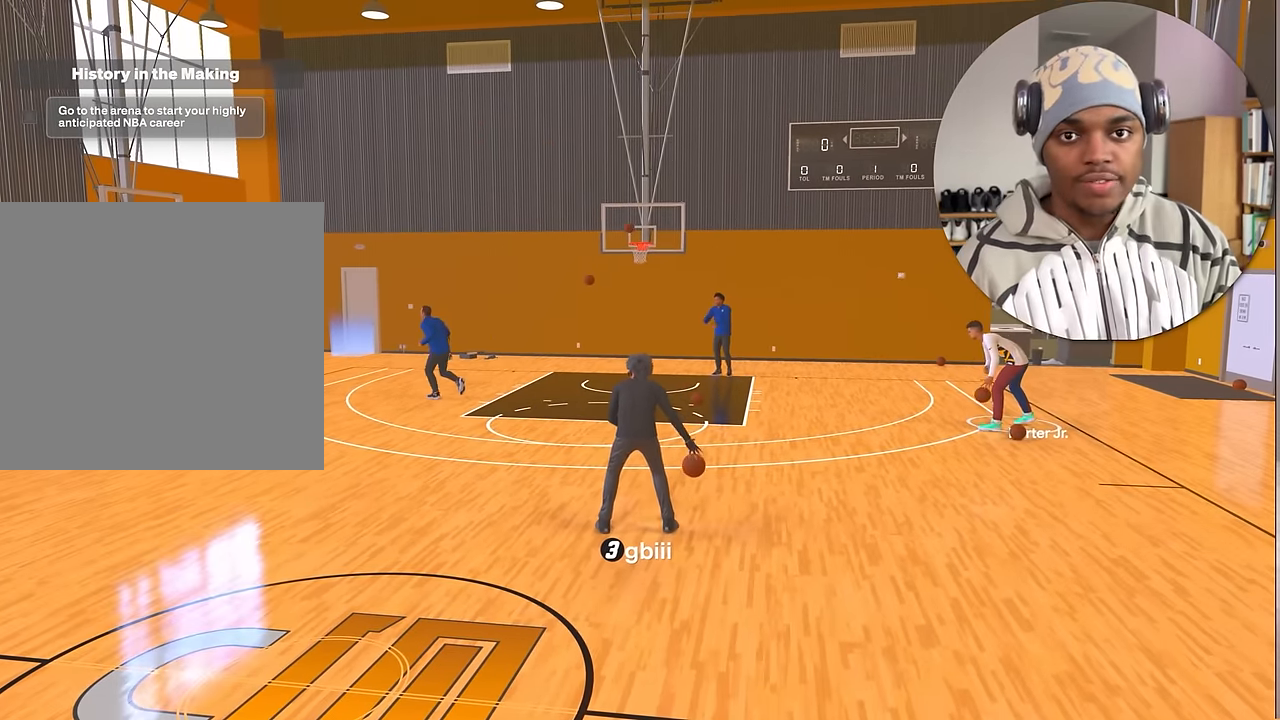
{"buttons": [], "left_stick": "center", "right_stick": "center", "events": []}
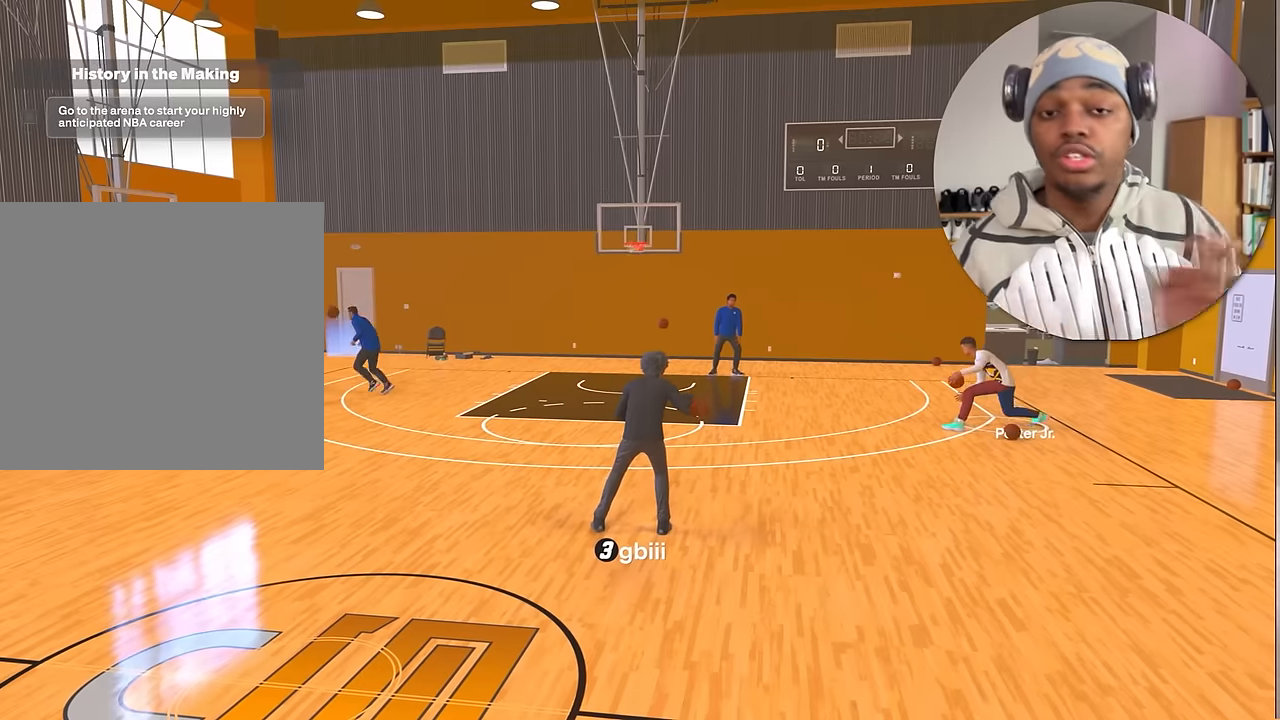
{"buttons": [], "left_stick": "center", "right_stick": "center", "events": []}
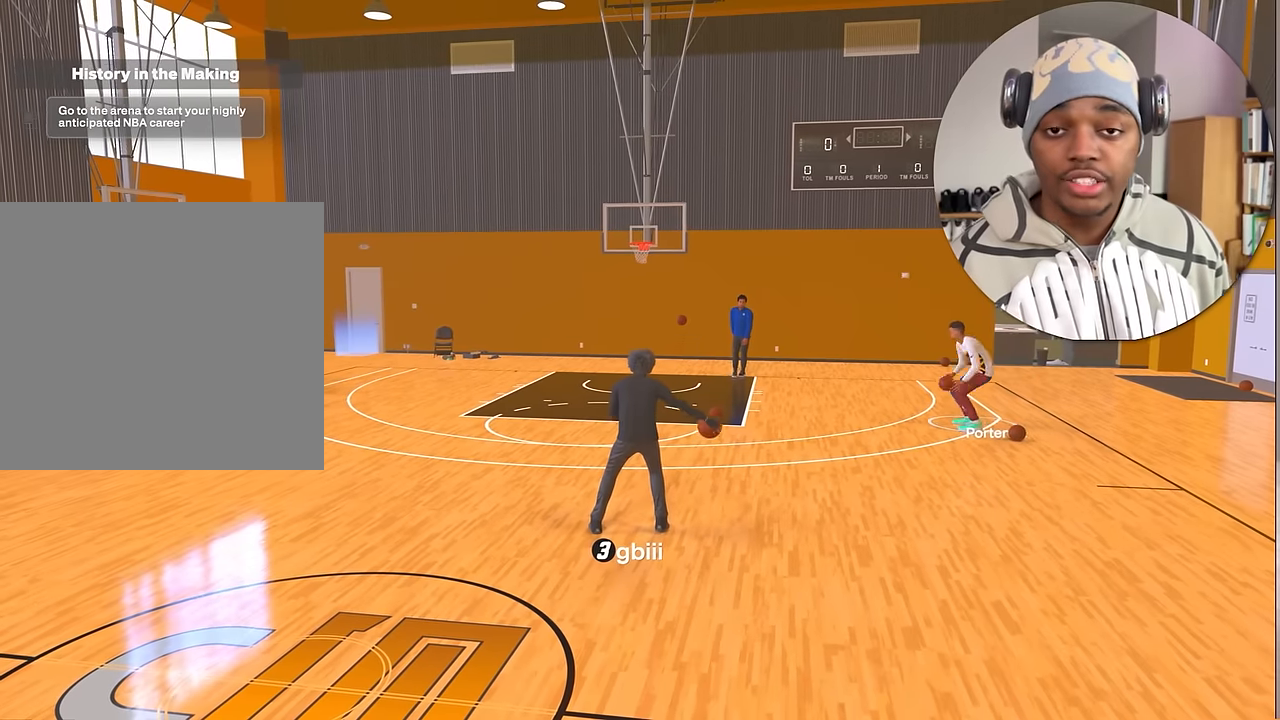
{"buttons": [], "left_stick": "center", "right_stick": "center", "events": []}
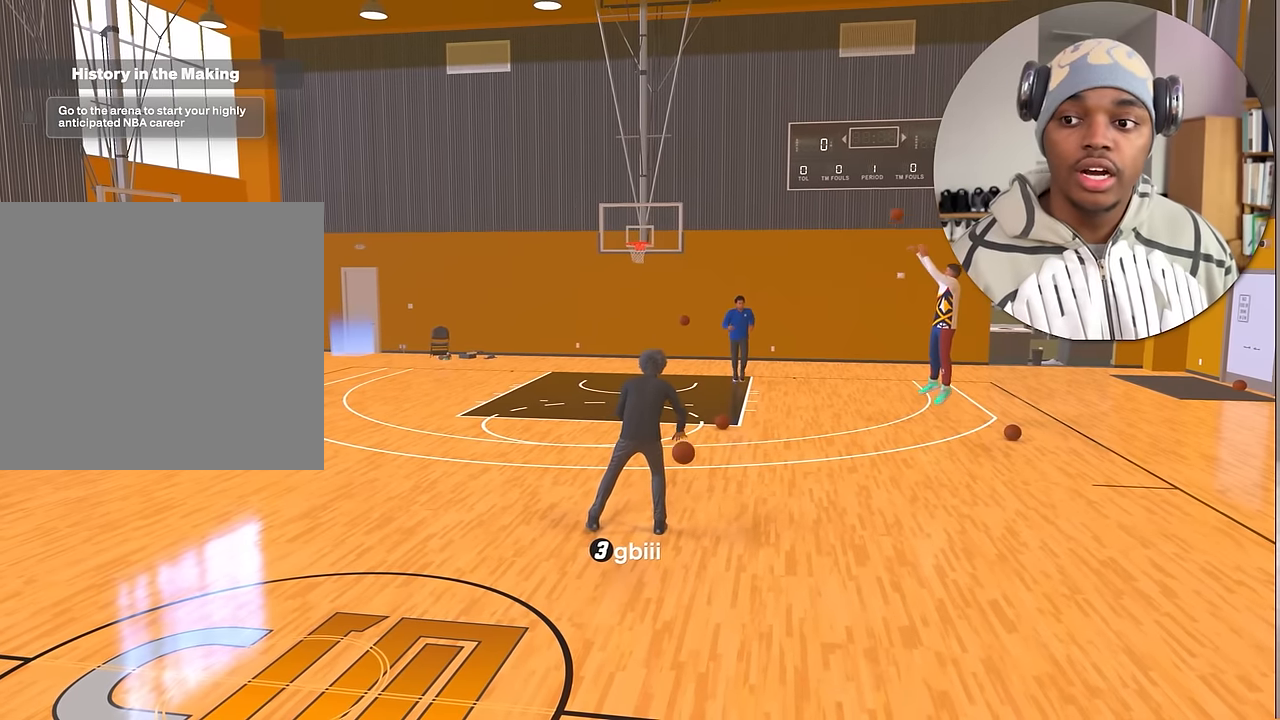
{"buttons": [], "left_stick": "center", "right_stick": "center", "events": []}
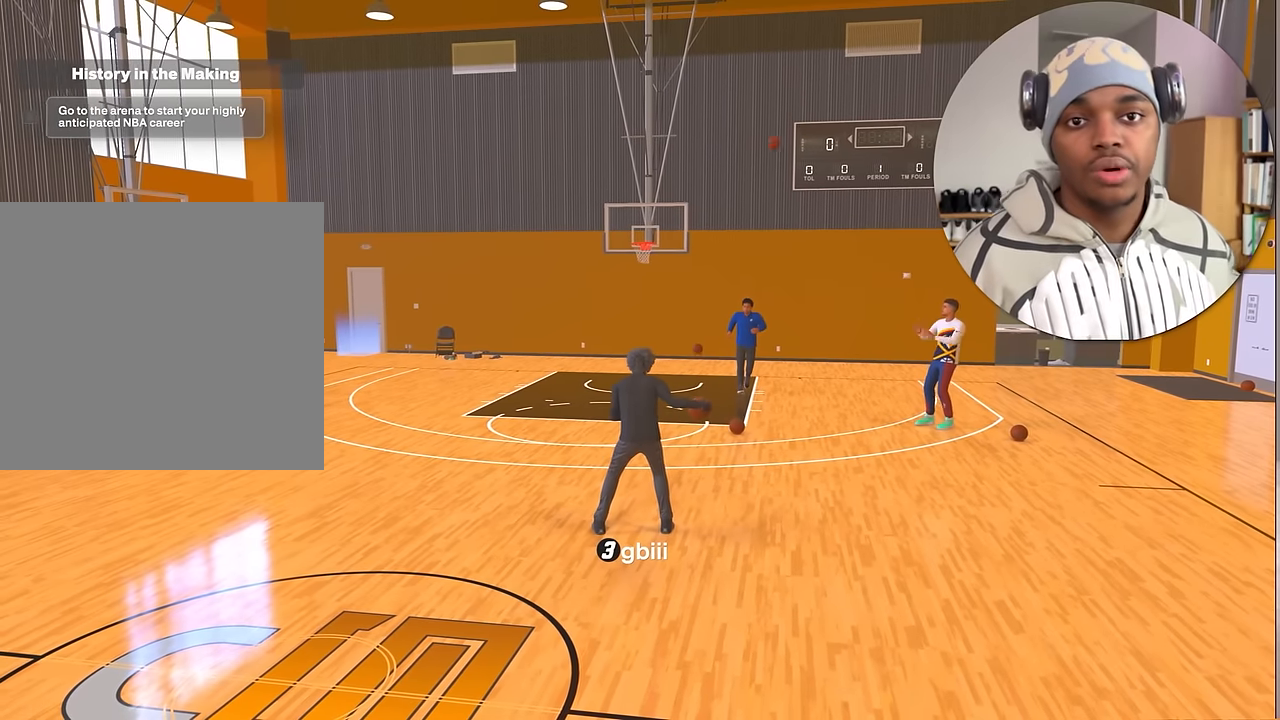
{"buttons": [], "left_stick": "center", "right_stick": "center", "events": []}
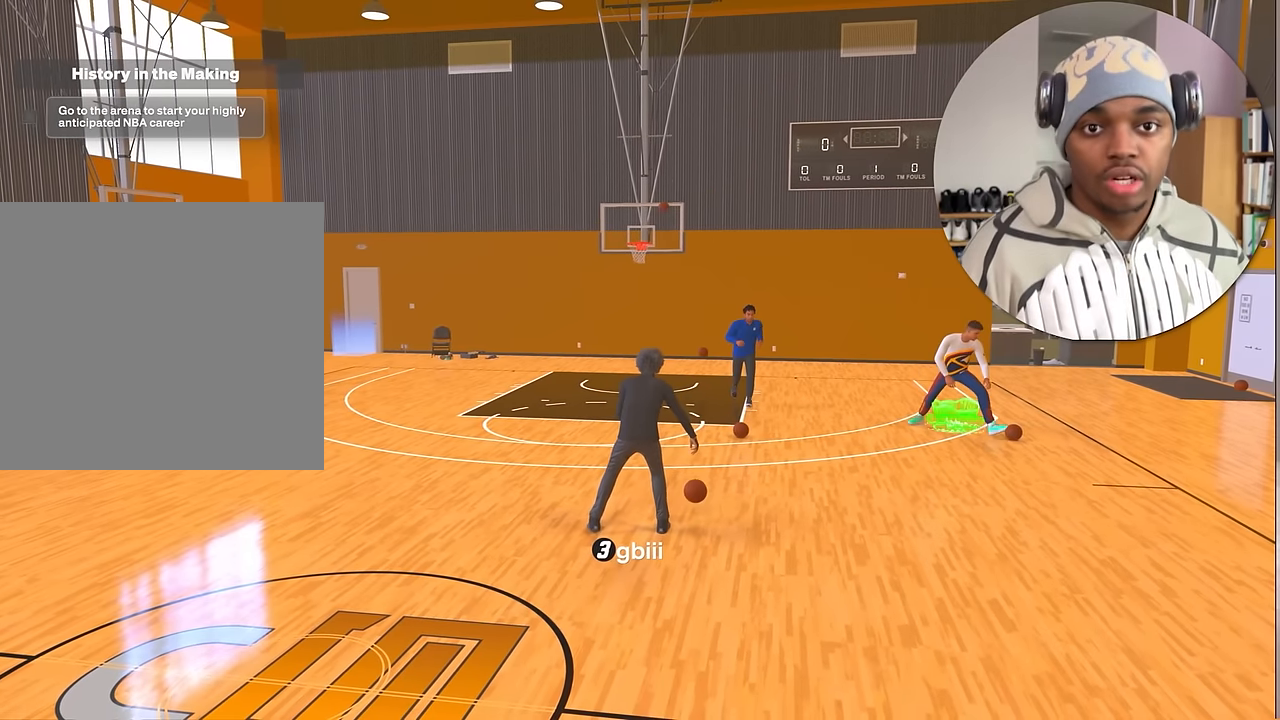
{"buttons": [], "left_stick": "center", "right_stick": "center", "events": []}
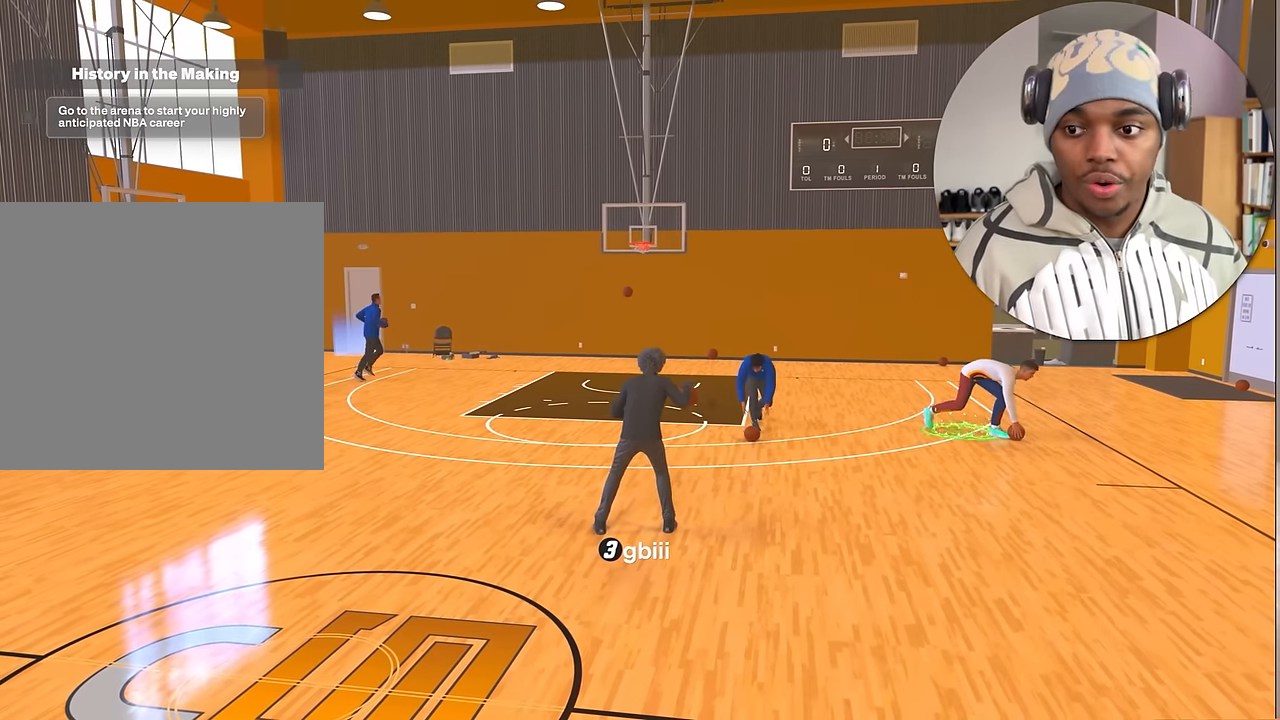
{"buttons": [], "left_stick": "center", "right_stick": "center", "events": []}
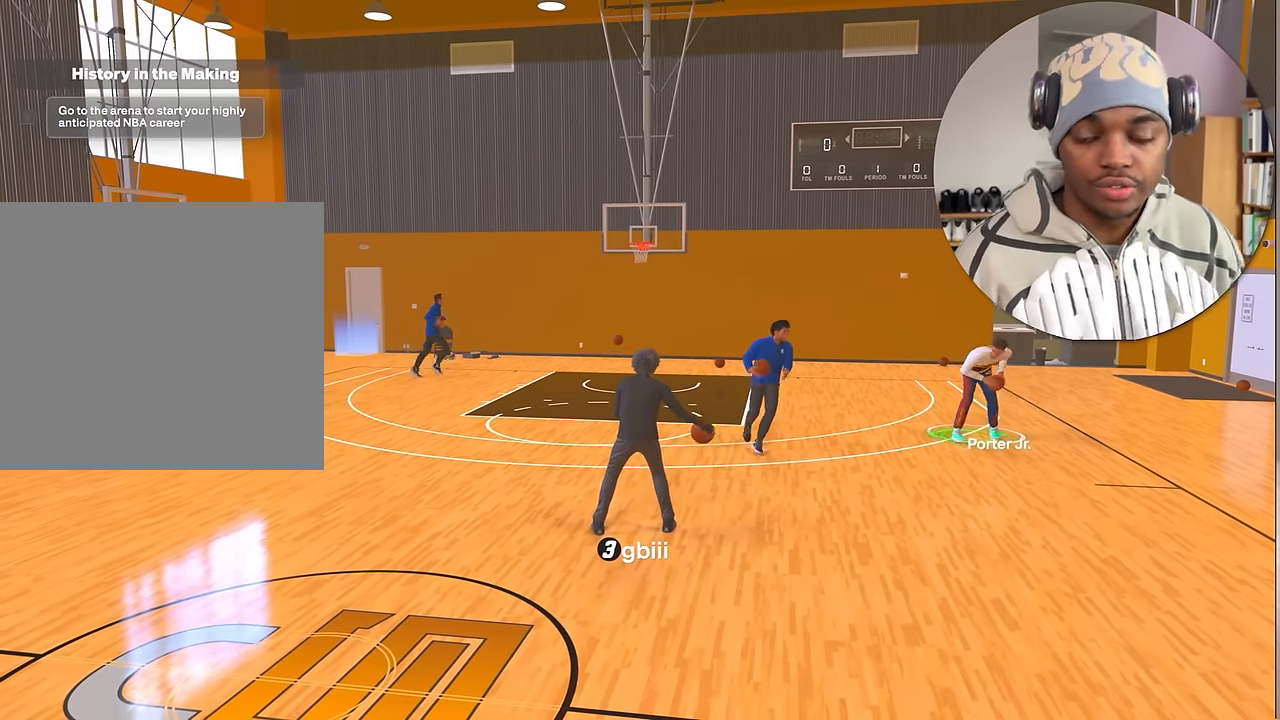
{"buttons": [], "left_stick": "center", "right_stick": "center", "events": []}
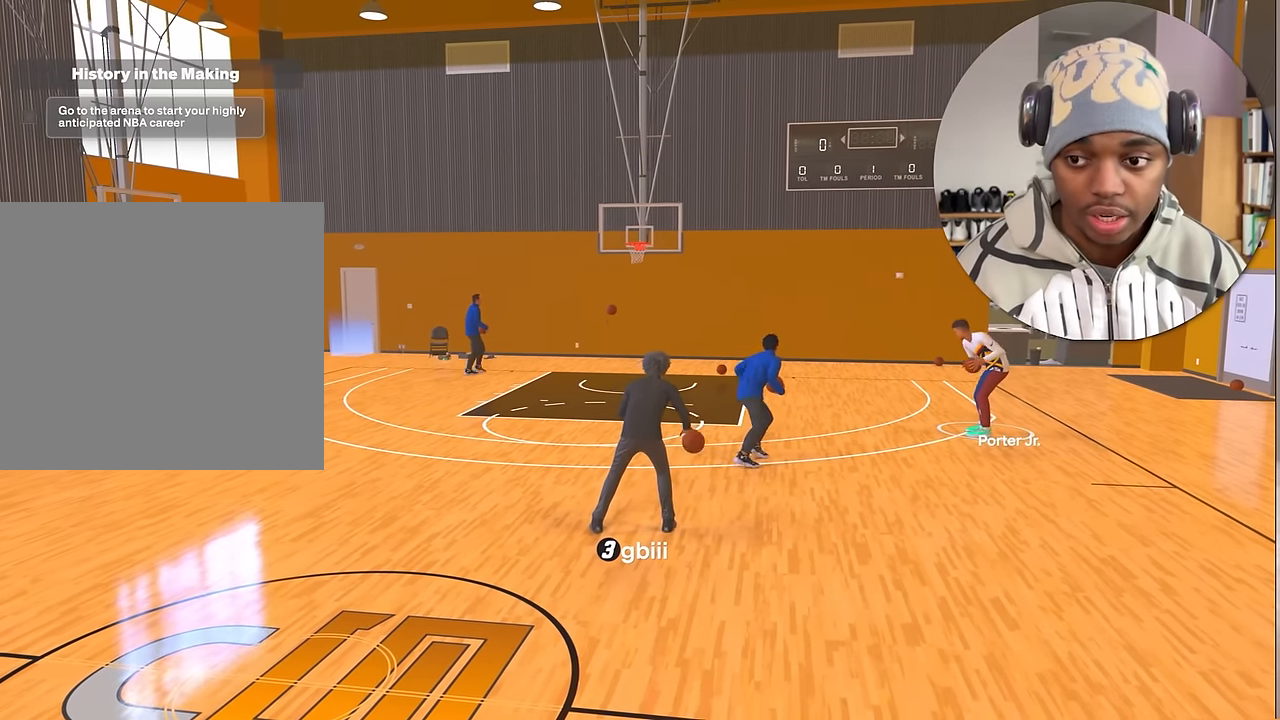
{"buttons": [], "left_stick": "center", "right_stick": "center", "events": [[167, "right_stick", "right"], [317, "right_stick", "left"], [483, "right_stick", "center"]]}
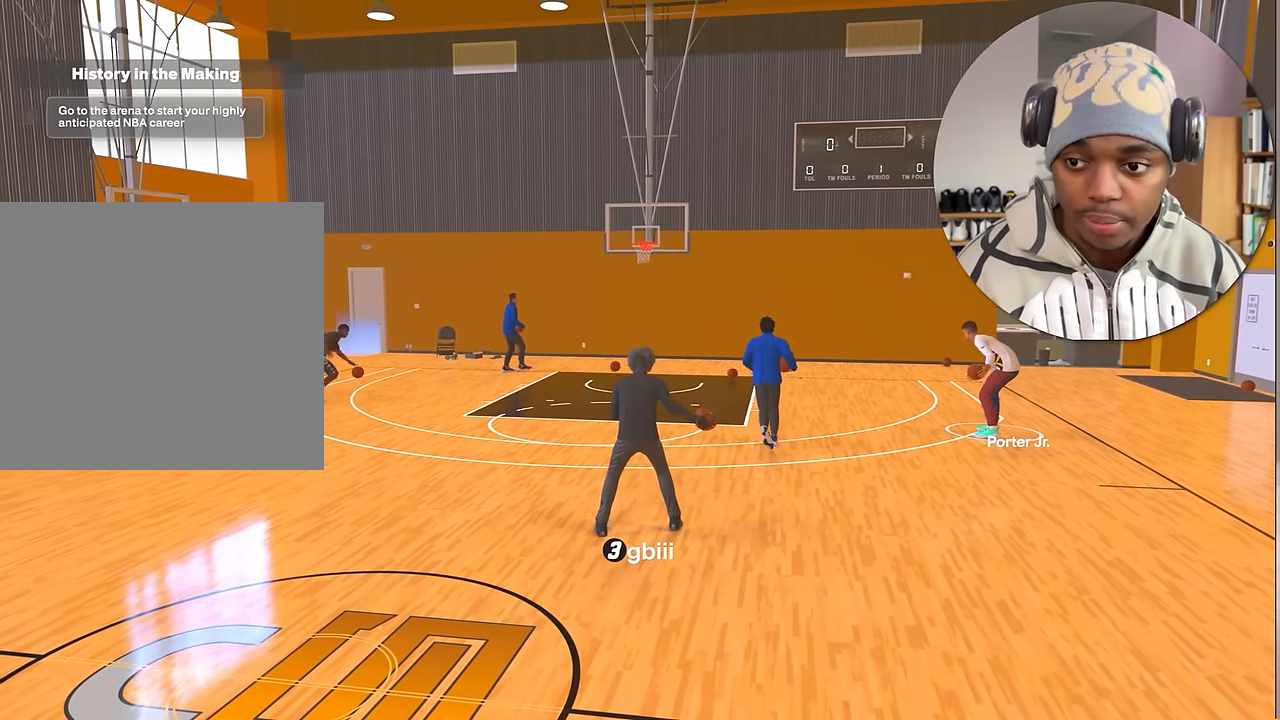
{"buttons": [], "left_stick": "center", "right_stick": "center", "events": [[50, "right_stick", "up-right"], [217, "right_stick", "center"]]}